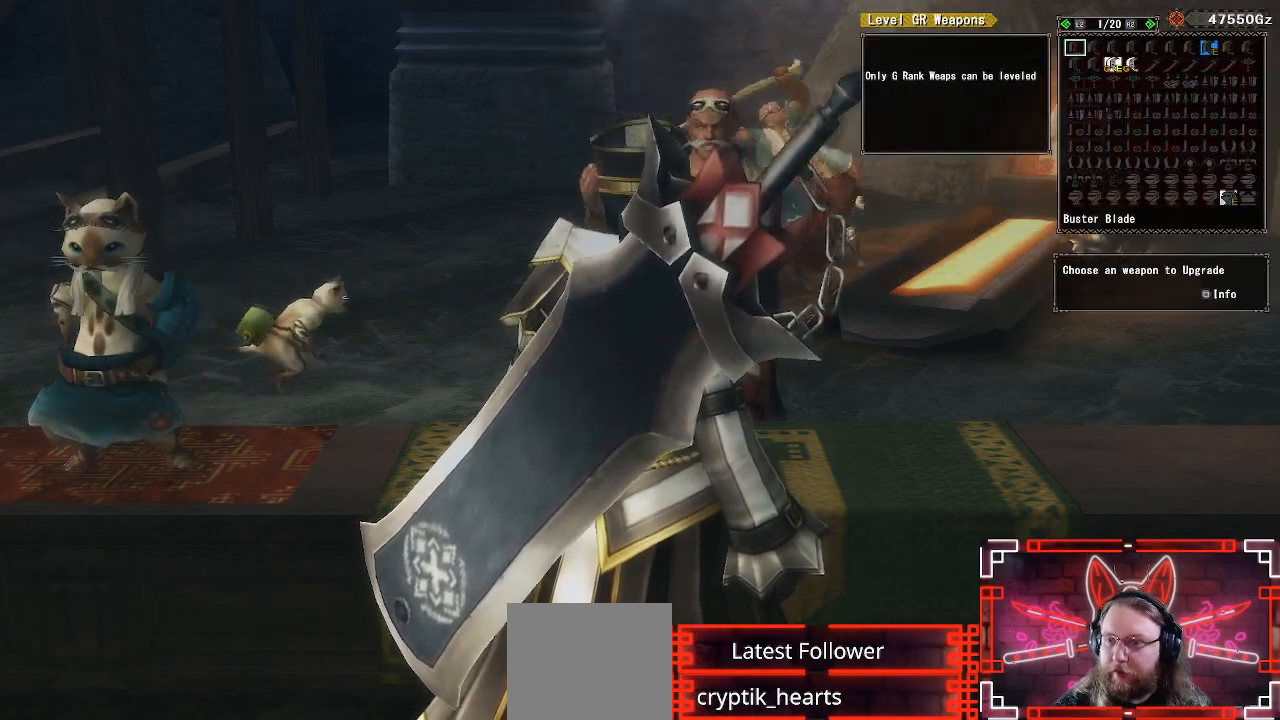
Gameplay with a controller (Xbox layout); each line is a JSON object with the inputs held at the frame after it. "events" lists button and stick changes between this image and that frame as [ms after this image, input, new state], when the widget could be followed in between.
{"buttons": [], "left_stick": "center", "right_stick": "center", "events": [[150, "R2", "down"], [317, "R2", "up"]]}
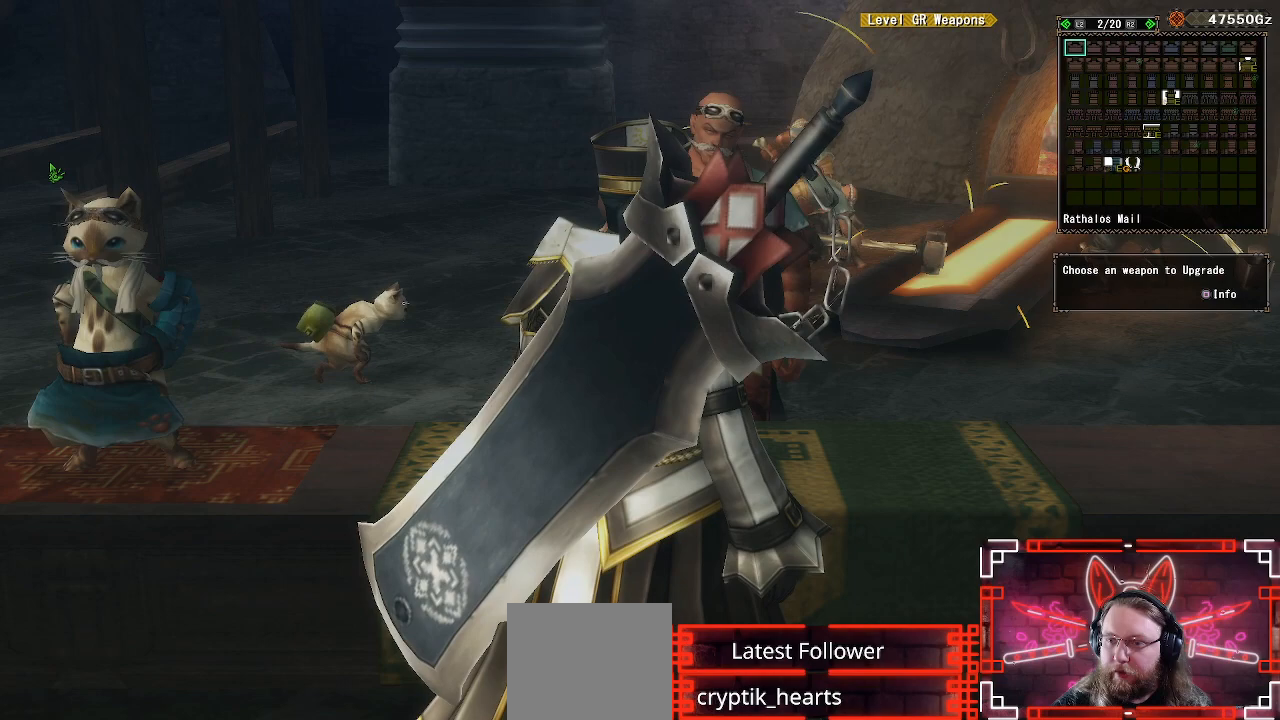
{"buttons": ["DPAD_RIGHT"], "left_stick": "center", "right_stick": "center", "events": [[200, "DPAD_UP", "down"], [300, "DPAD_UP", "up"], [400, "DPAD_RIGHT", "down"]]}
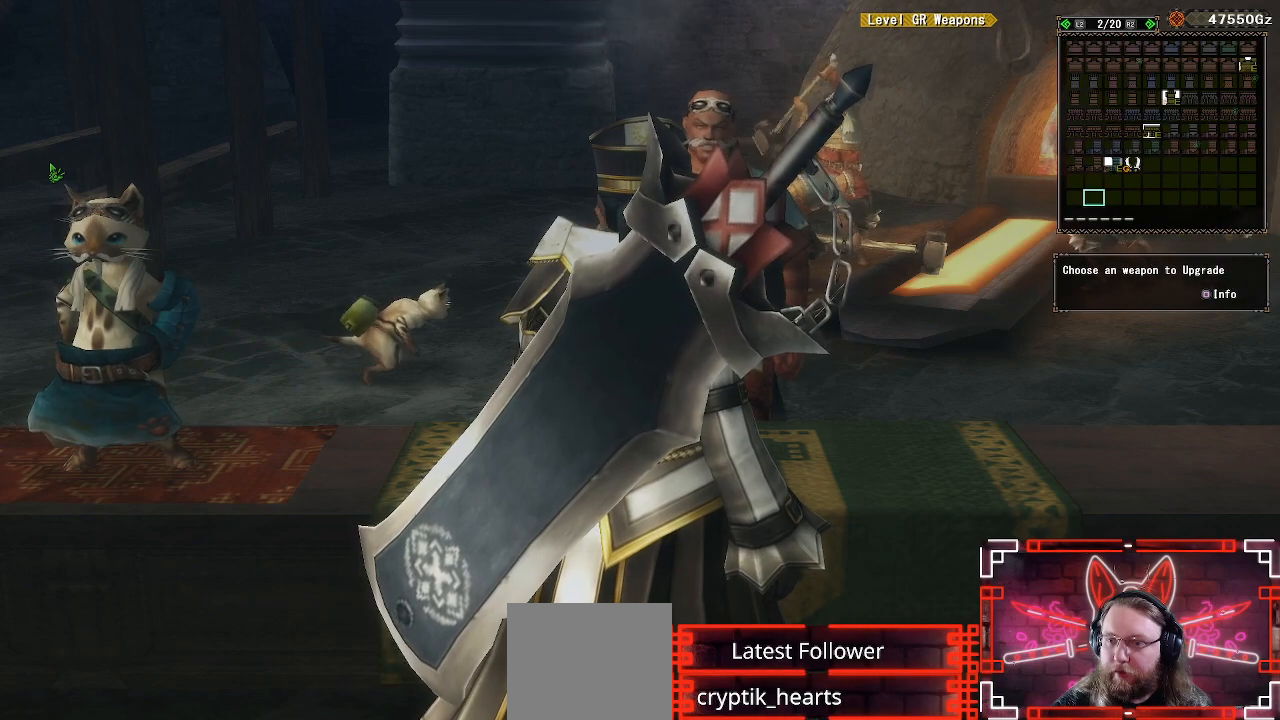
{"buttons": ["DPAD_RIGHT"], "left_stick": "center", "right_stick": "center", "events": [[50, "DPAD_RIGHT", "up"], [50, "DPAD_UP", "down"], [183, "DPAD_RIGHT", "down"], [183, "DPAD_UP", "up"], [333, "DPAD_RIGHT", "up"], [433, "DPAD_RIGHT", "down"]]}
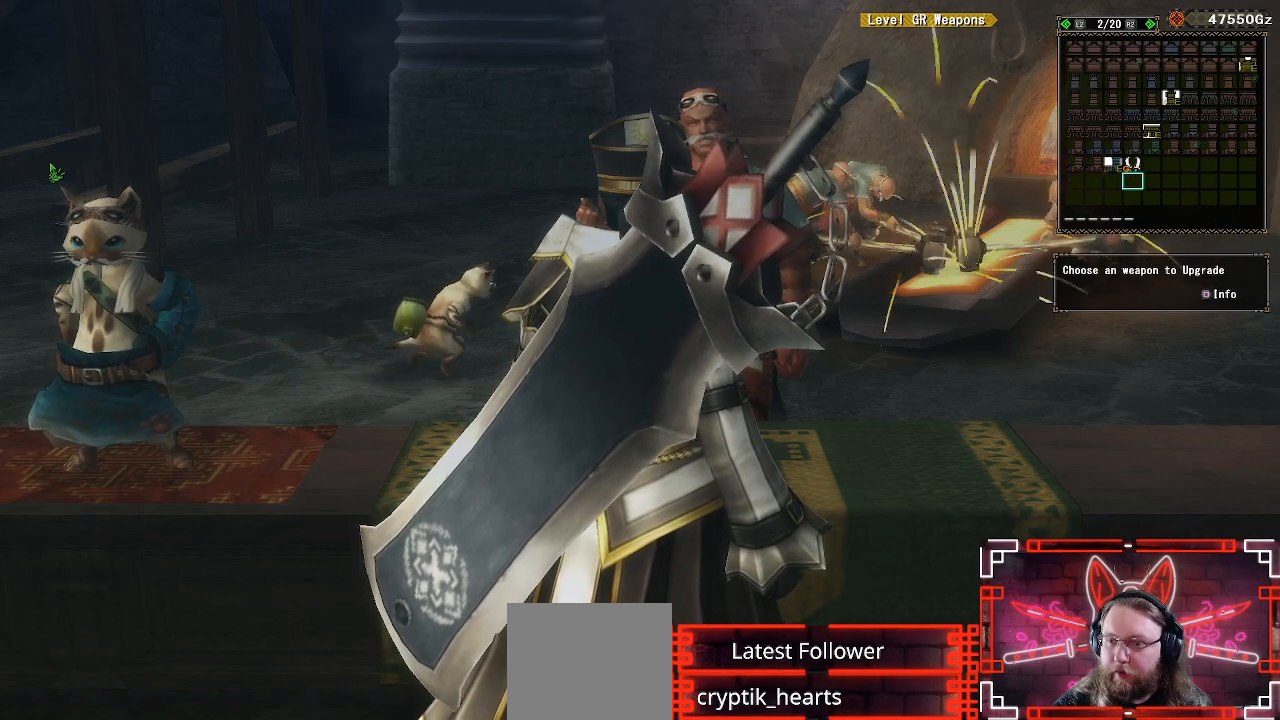
{"buttons": [], "left_stick": "center", "right_stick": "center", "events": [[67, "DPAD_RIGHT", "up"], [67, "DPAD_UP", "down"], [200, "DPAD_UP", "up"], [267, "B", "down"], [467, "B", "up"]]}
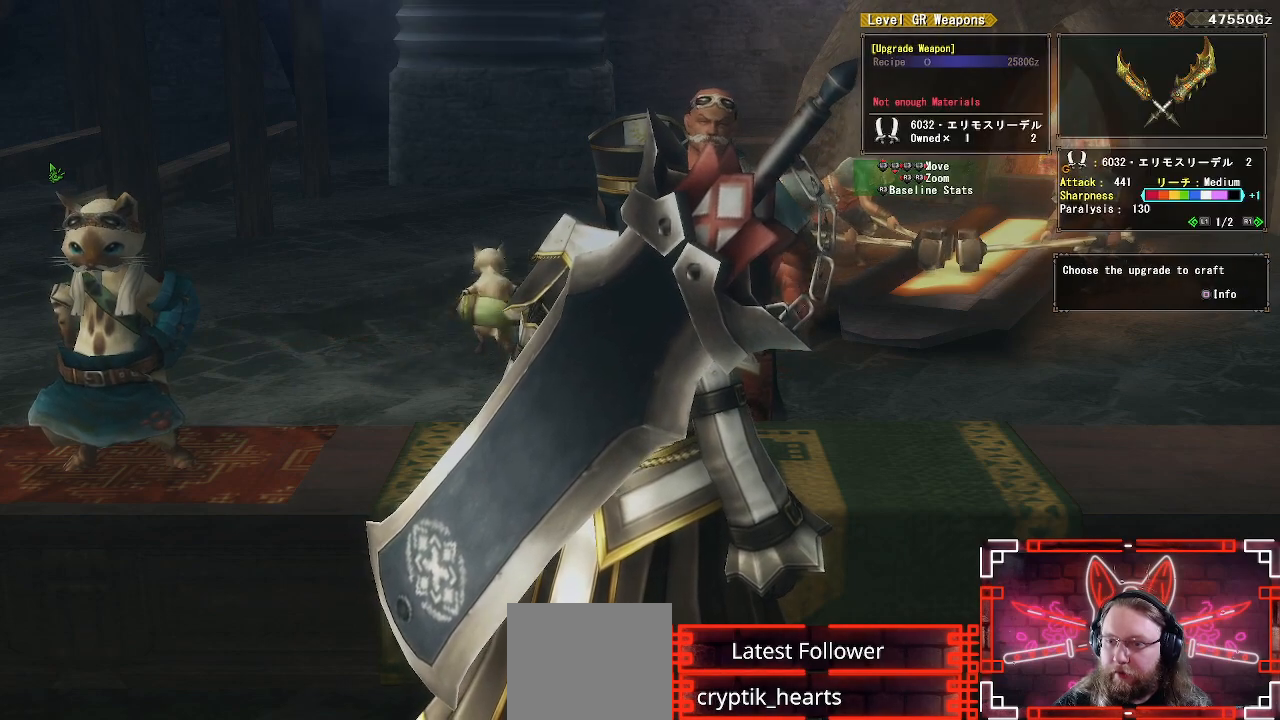
{"buttons": [], "left_stick": "center", "right_stick": "center", "events": []}
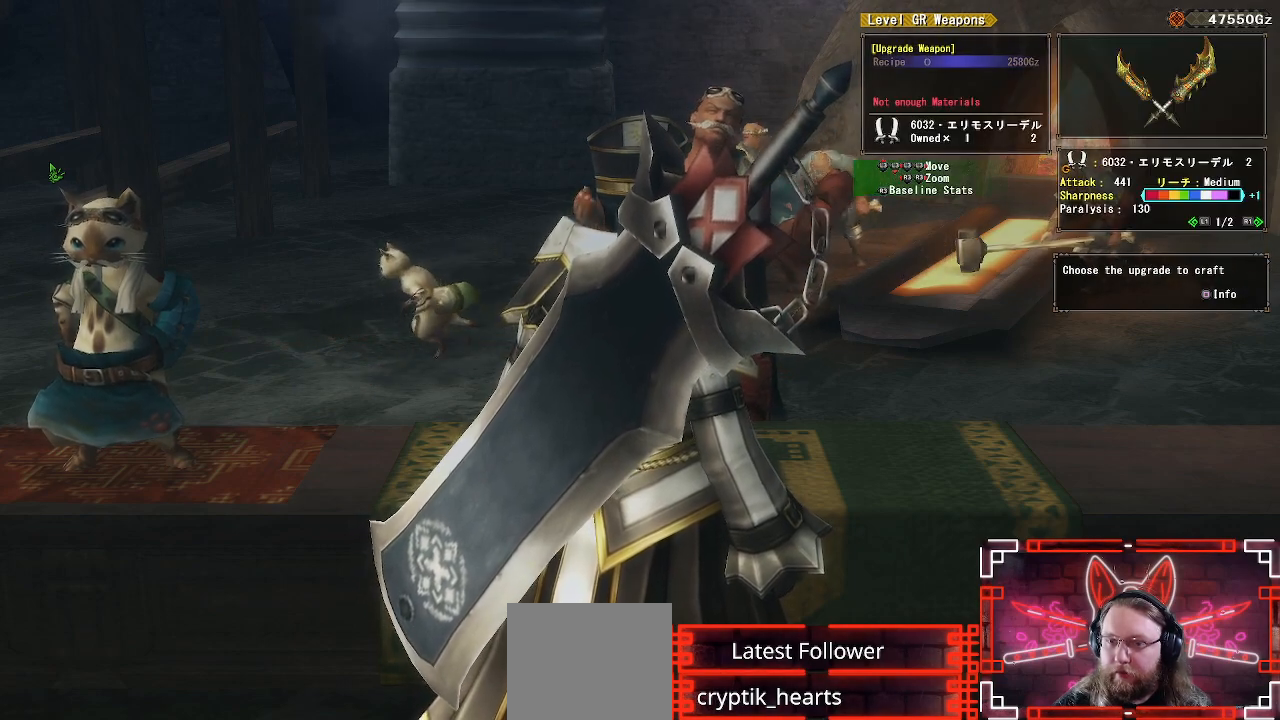
{"buttons": ["R1"], "left_stick": "center", "right_stick": "center", "events": [[433, "R1", "down"]]}
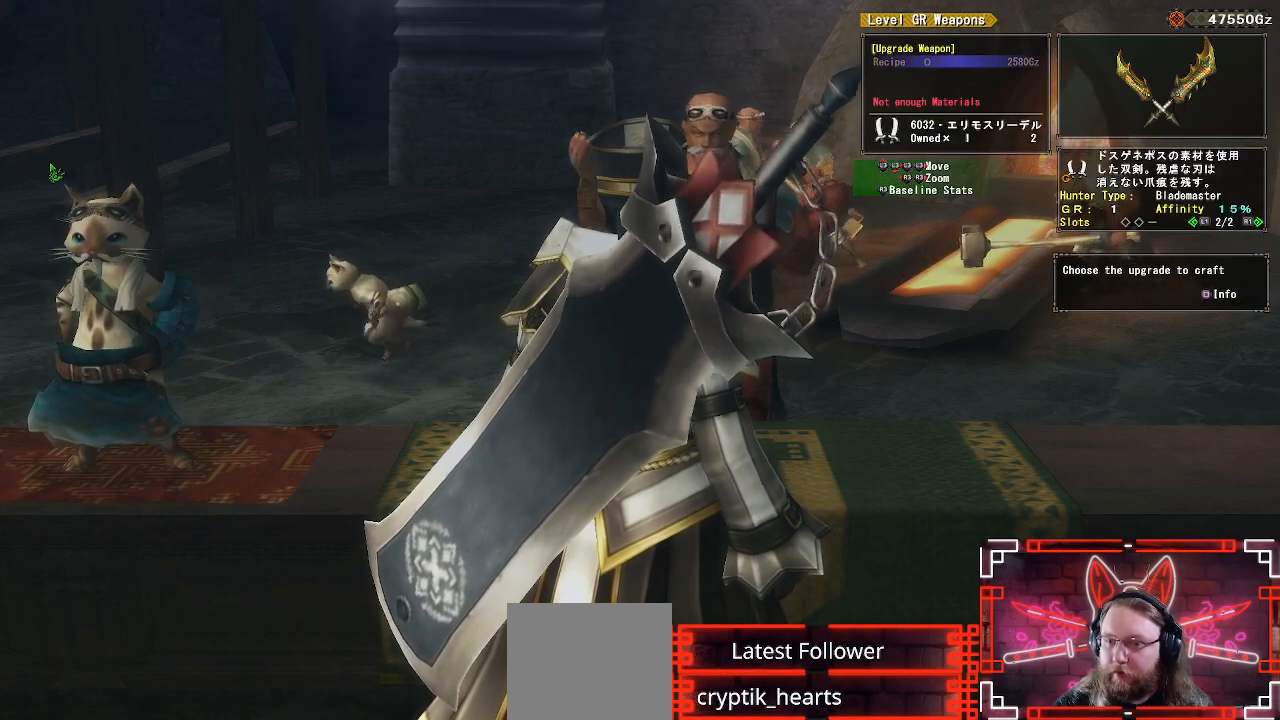
{"buttons": [], "left_stick": "center", "right_stick": "center", "events": [[100, "R1", "up"]]}
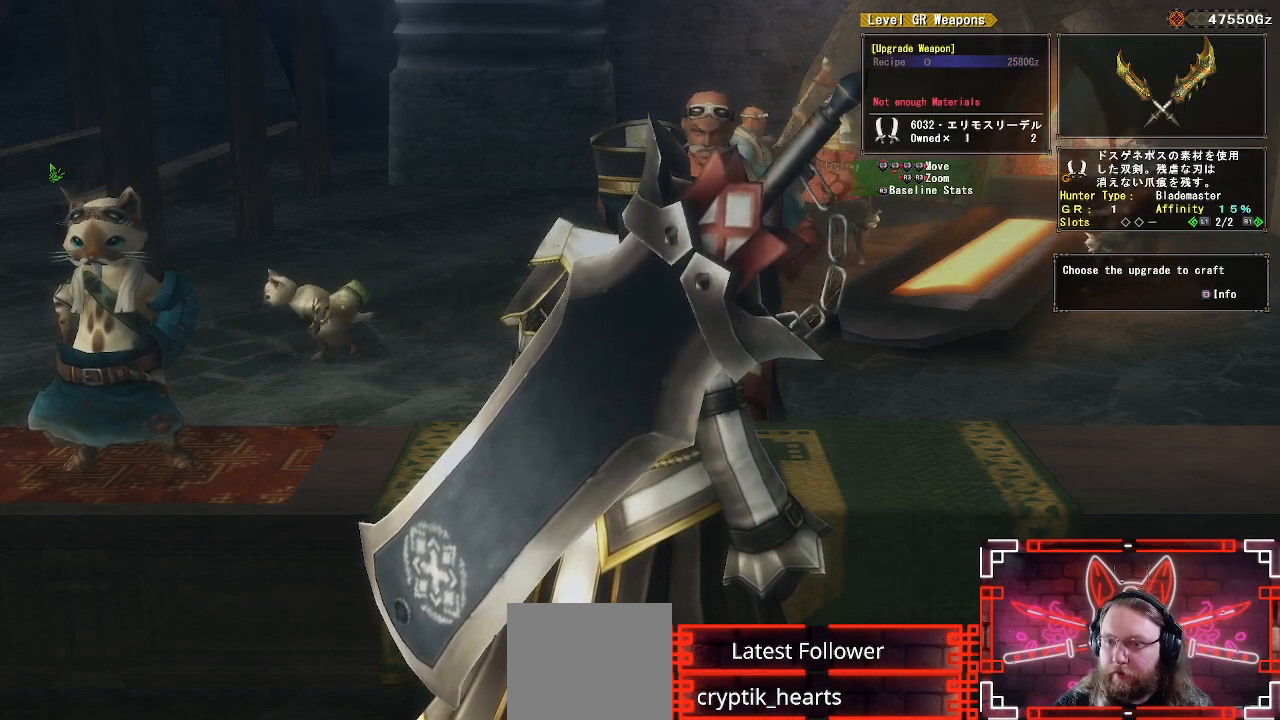
{"buttons": [], "left_stick": "center", "right_stick": "center", "events": [[150, "L1", "down"], [300, "L1", "up"]]}
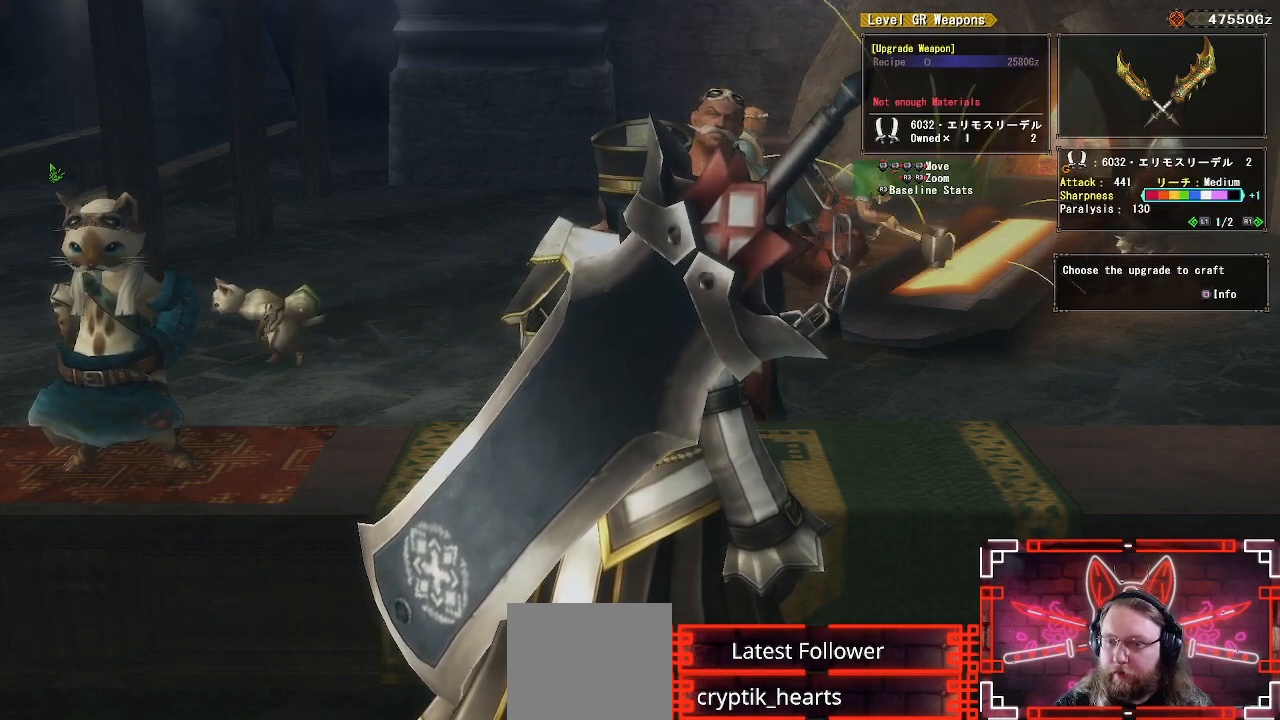
{"buttons": [], "left_stick": "center", "right_stick": "center", "events": []}
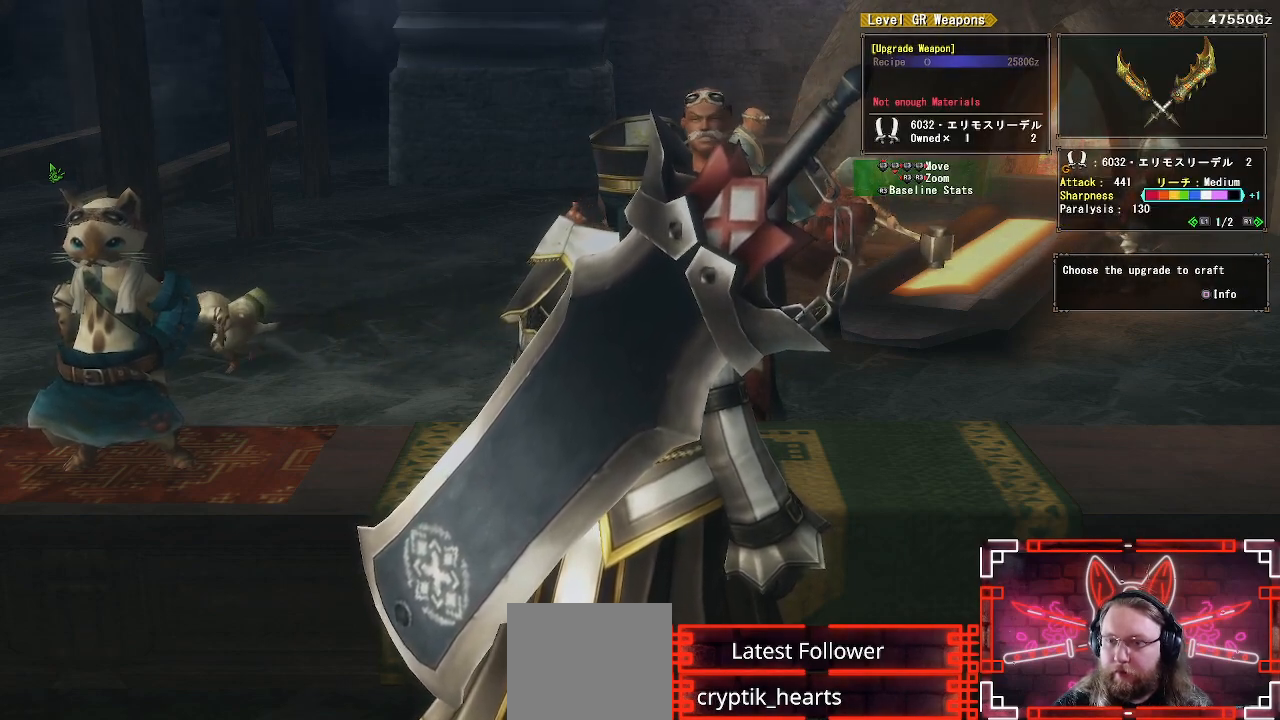
{"buttons": [], "left_stick": "center", "right_stick": "center", "events": []}
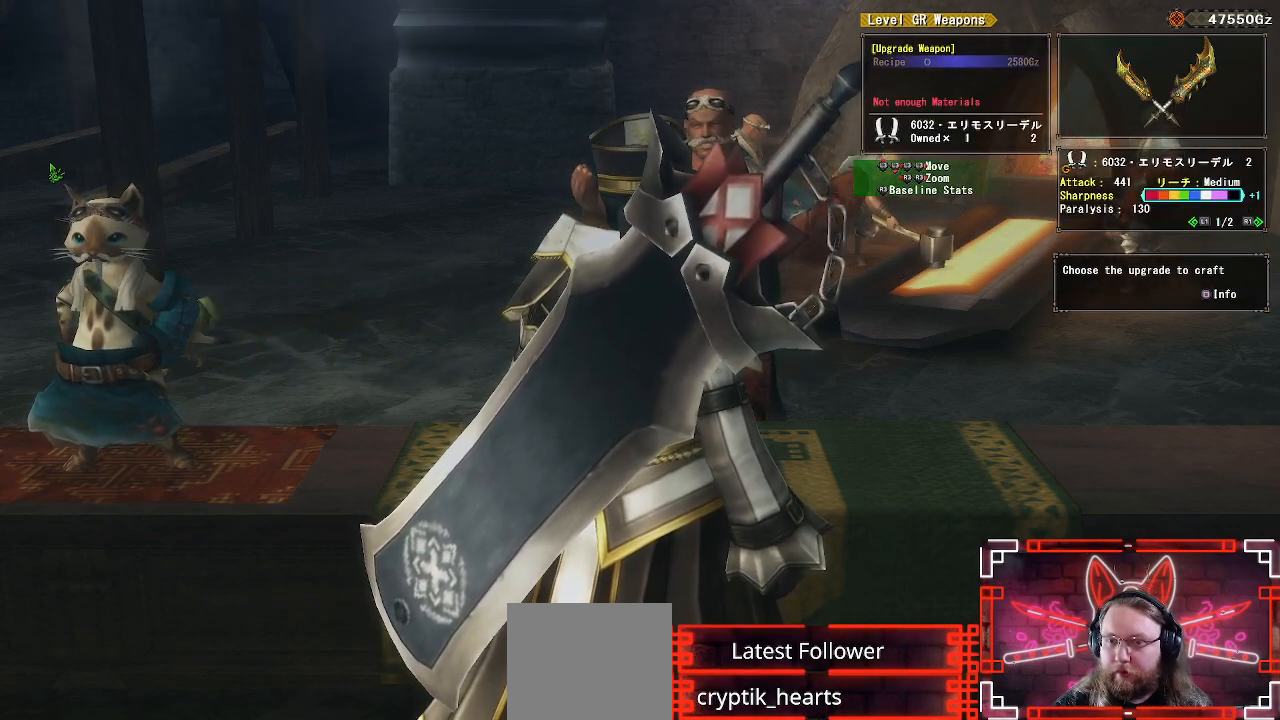
{"buttons": [], "left_stick": "center", "right_stick": "center", "events": [[83, "X", "down"], [267, "X", "up"]]}
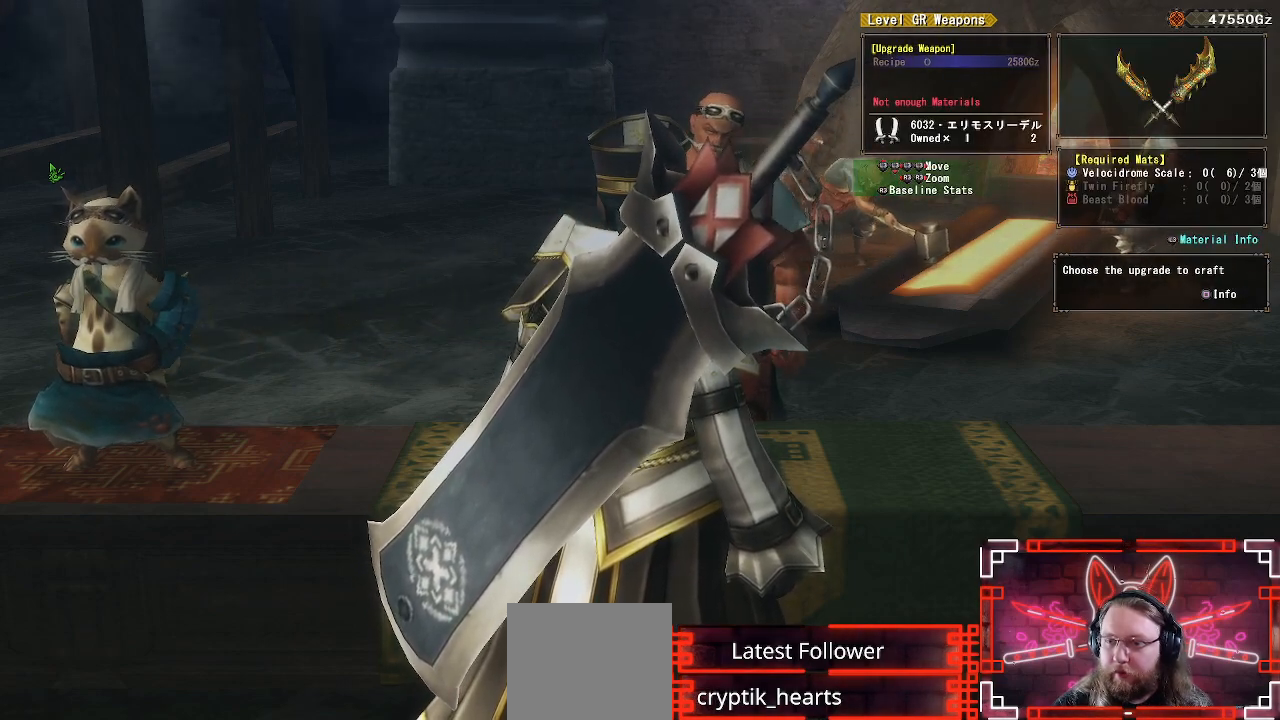
{"buttons": [], "left_stick": "center", "right_stick": "center", "events": []}
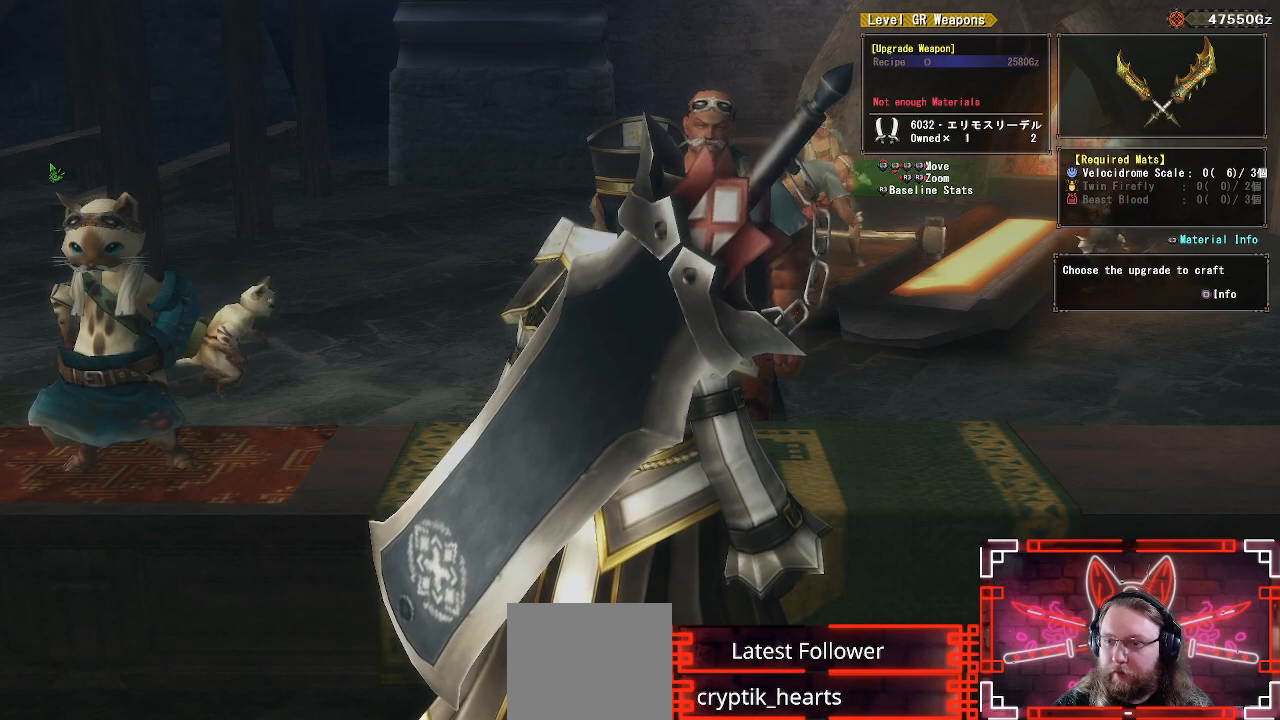
{"buttons": [], "left_stick": "center", "right_stick": "center", "events": []}
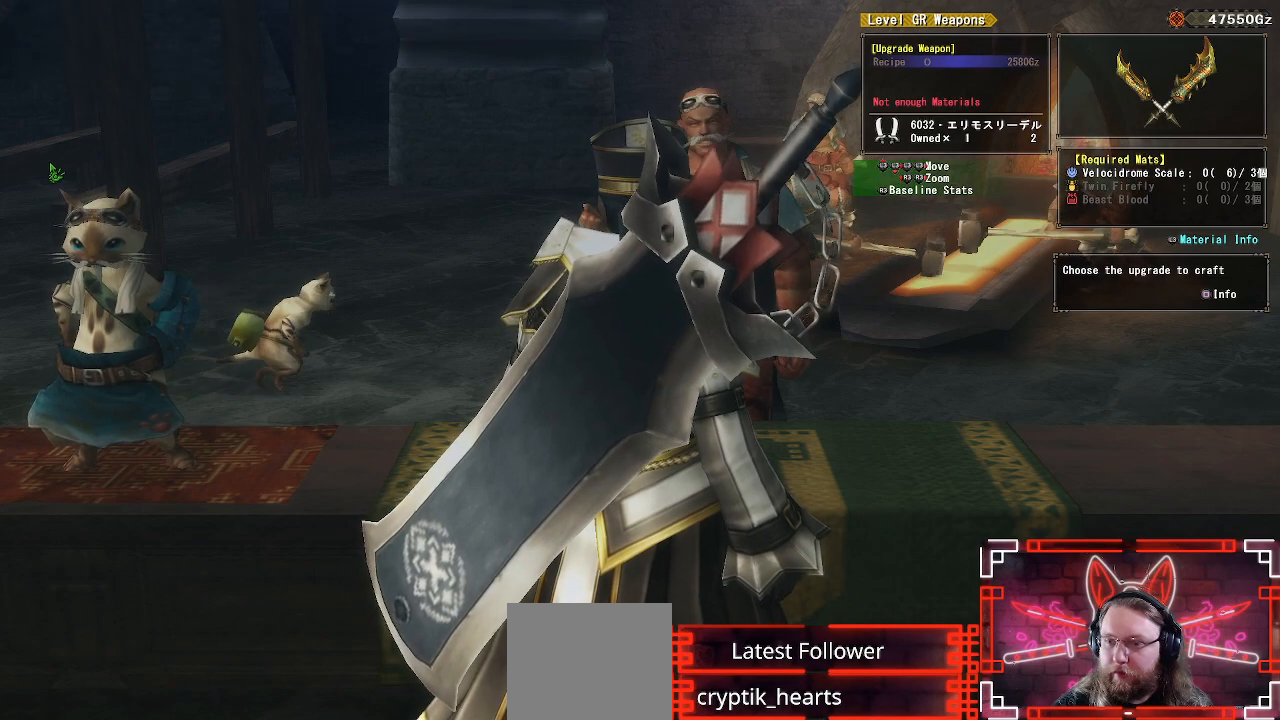
{"buttons": [], "left_stick": "center", "right_stick": "center", "events": [[133, "L3", "down"], [267, "L3", "up"]]}
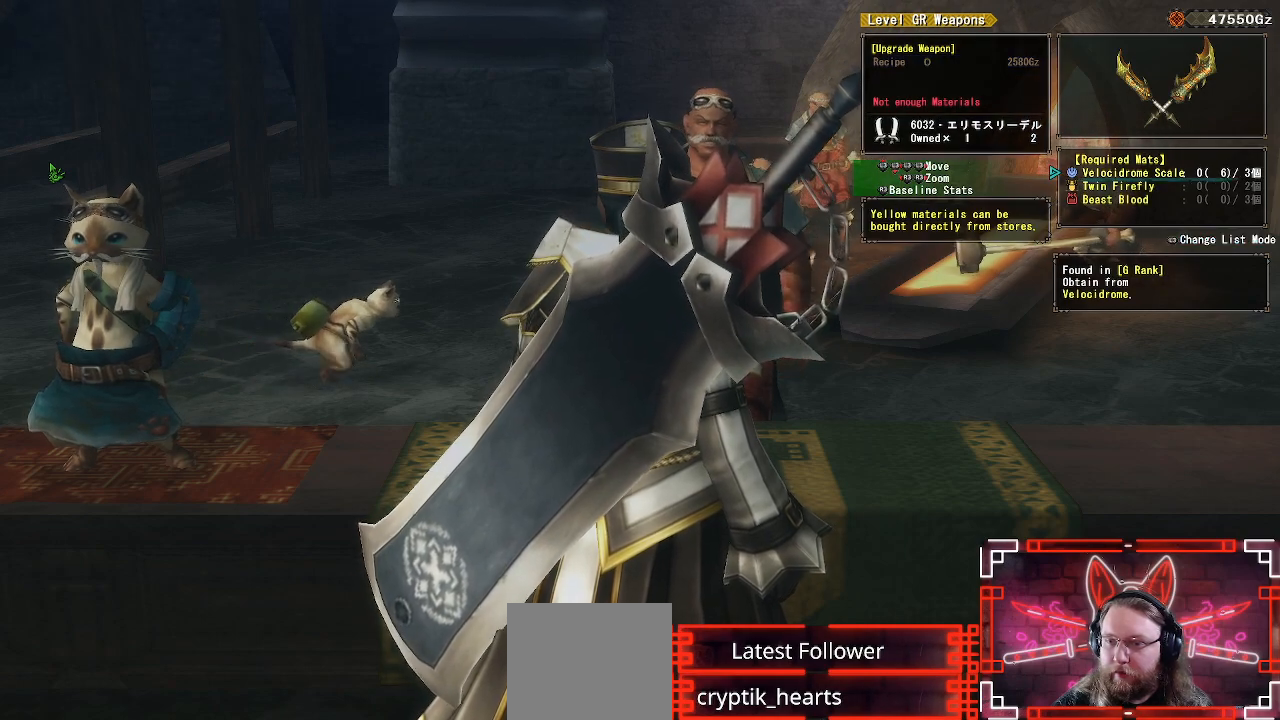
{"buttons": [], "left_stick": "center", "right_stick": "center", "events": [[250, "DPAD_DOWN", "down"], [367, "DPAD_DOWN", "up"]]}
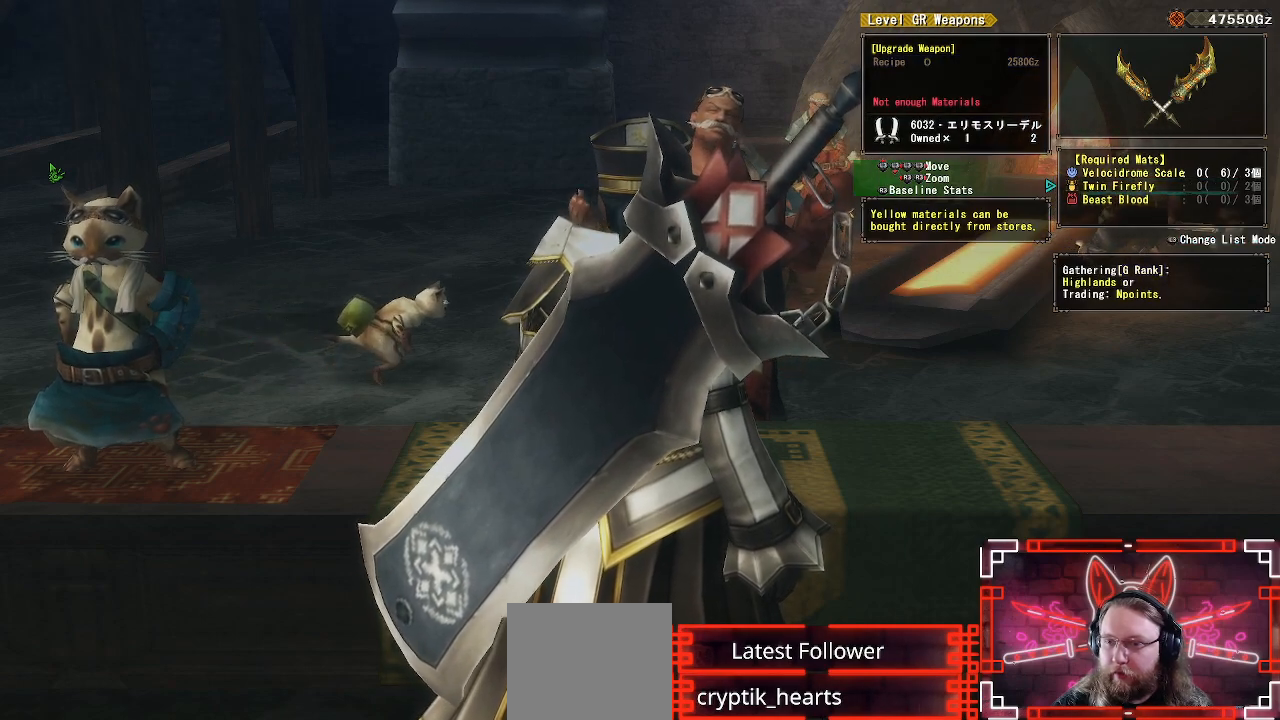
{"buttons": [], "left_stick": "center", "right_stick": "center", "events": []}
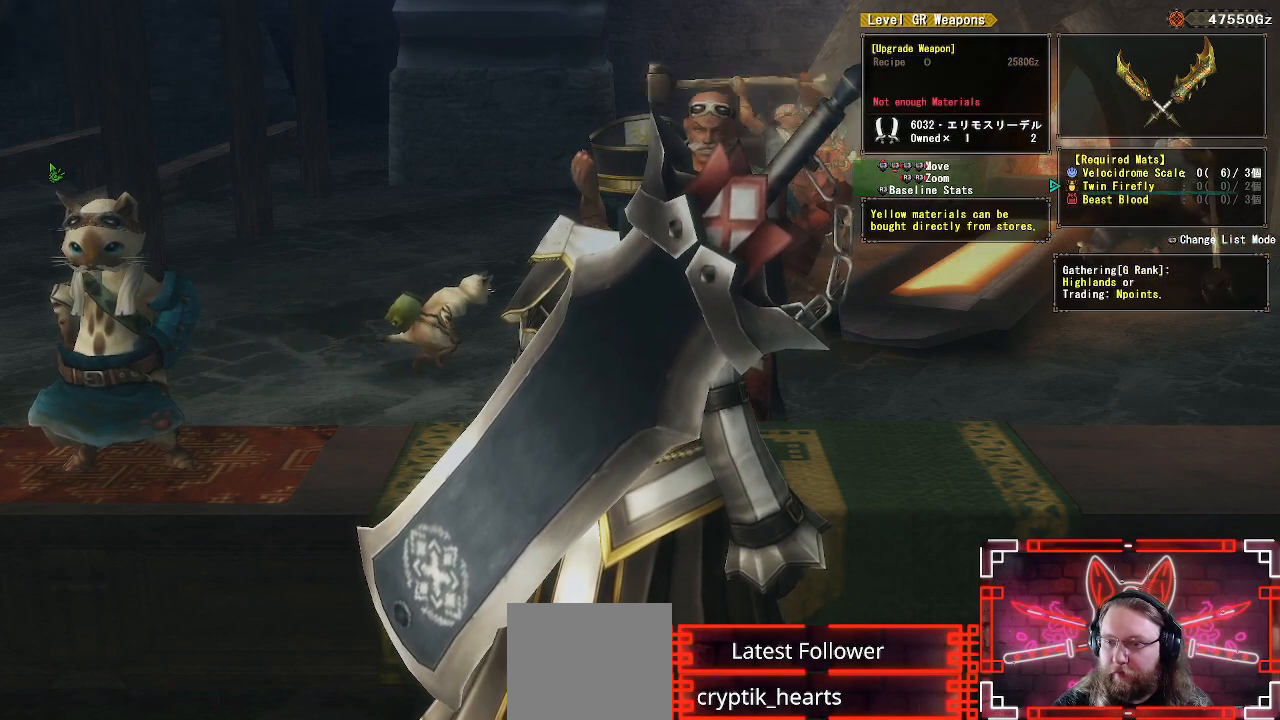
{"buttons": [], "left_stick": "center", "right_stick": "center", "events": []}
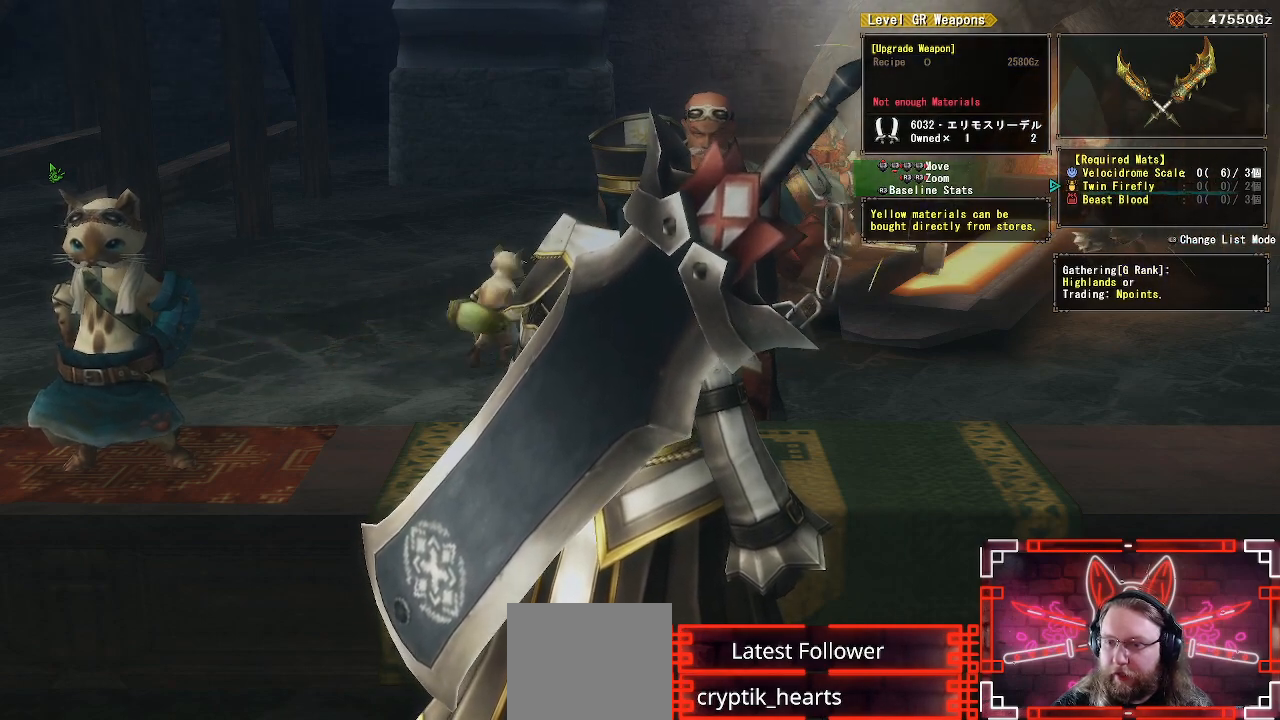
{"buttons": [], "left_stick": "center", "right_stick": "center", "events": []}
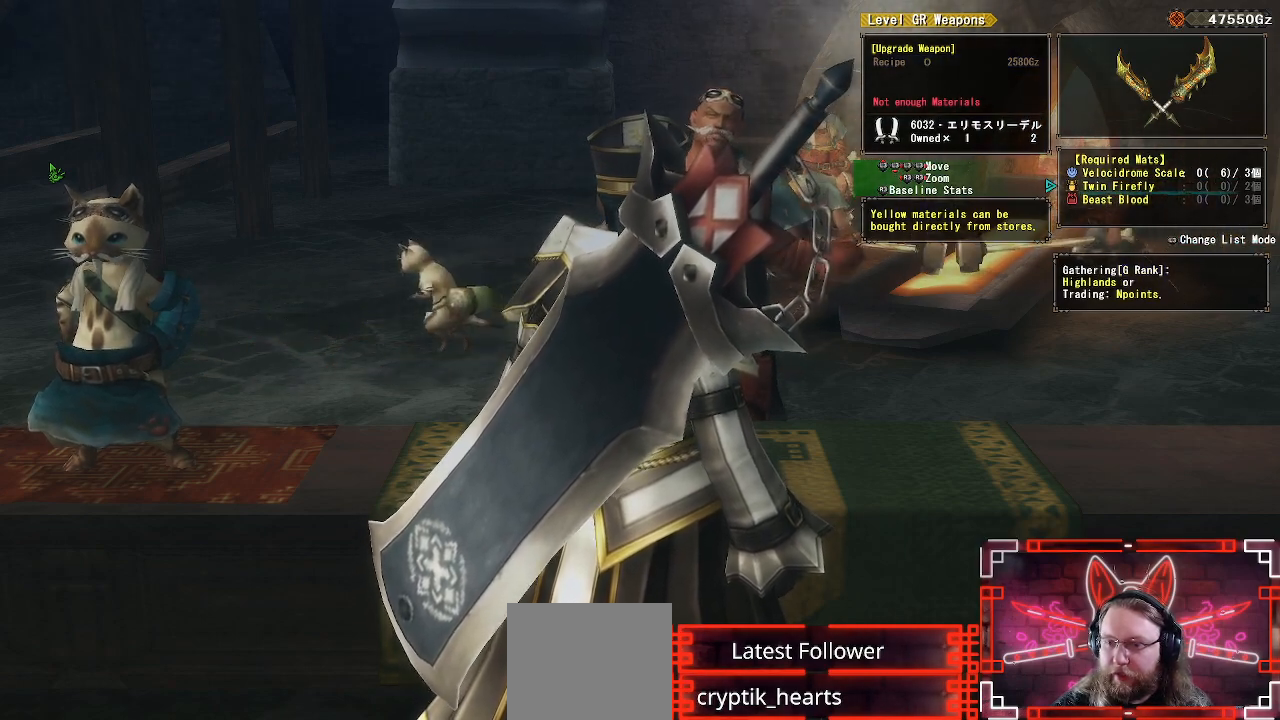
{"buttons": [], "left_stick": "center", "right_stick": "center", "events": [[333, "DPAD_DOWN", "down"], [467, "DPAD_DOWN", "up"]]}
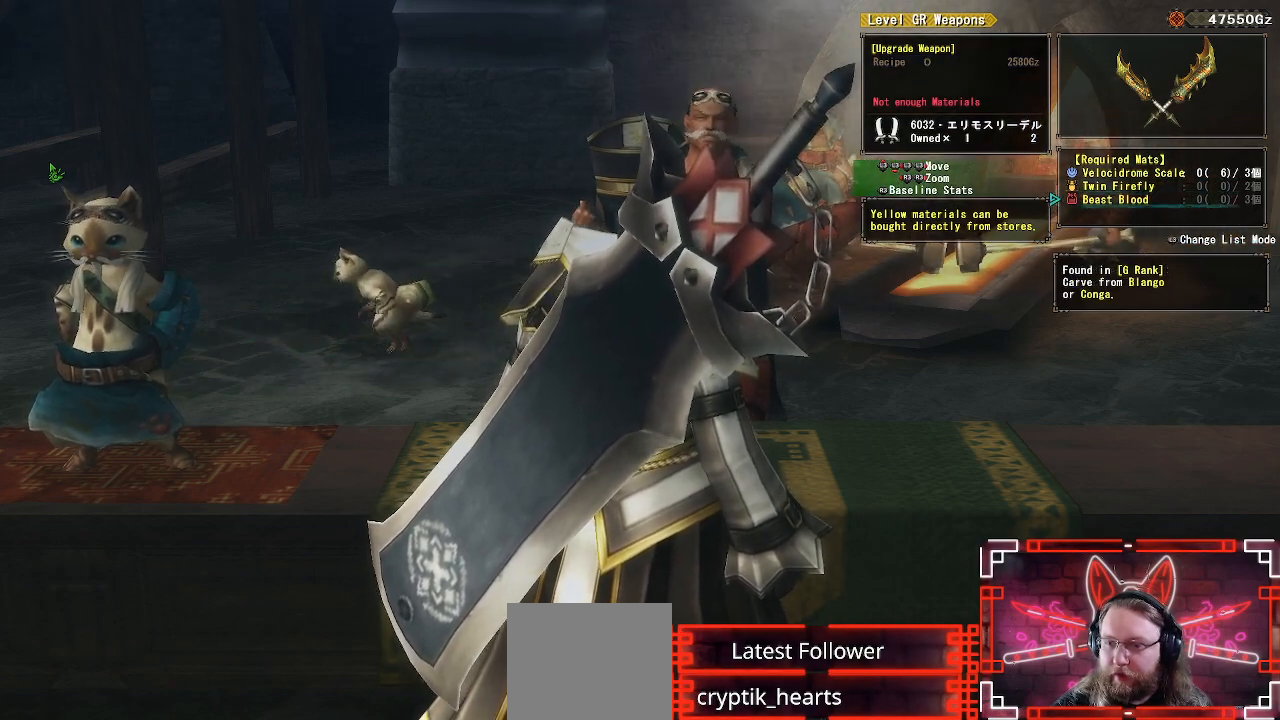
{"buttons": [], "left_stick": "center", "right_stick": "center", "events": []}
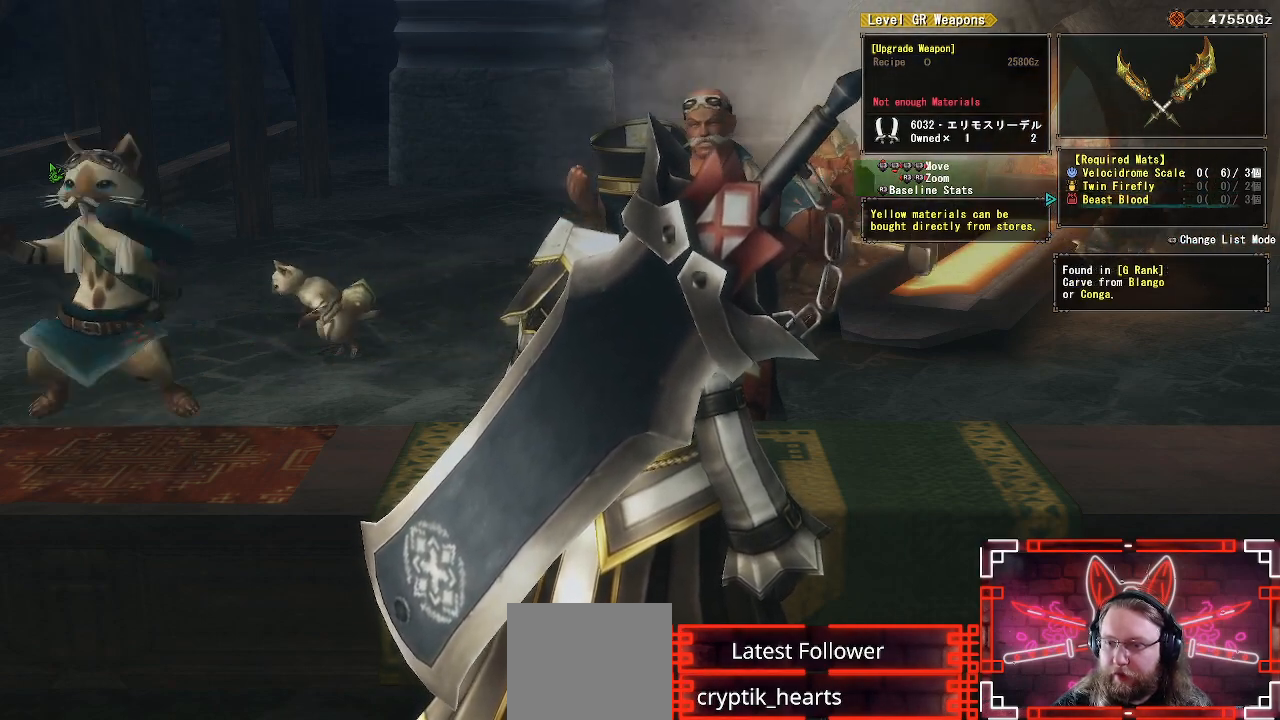
{"buttons": [], "left_stick": "center", "right_stick": "center", "events": []}
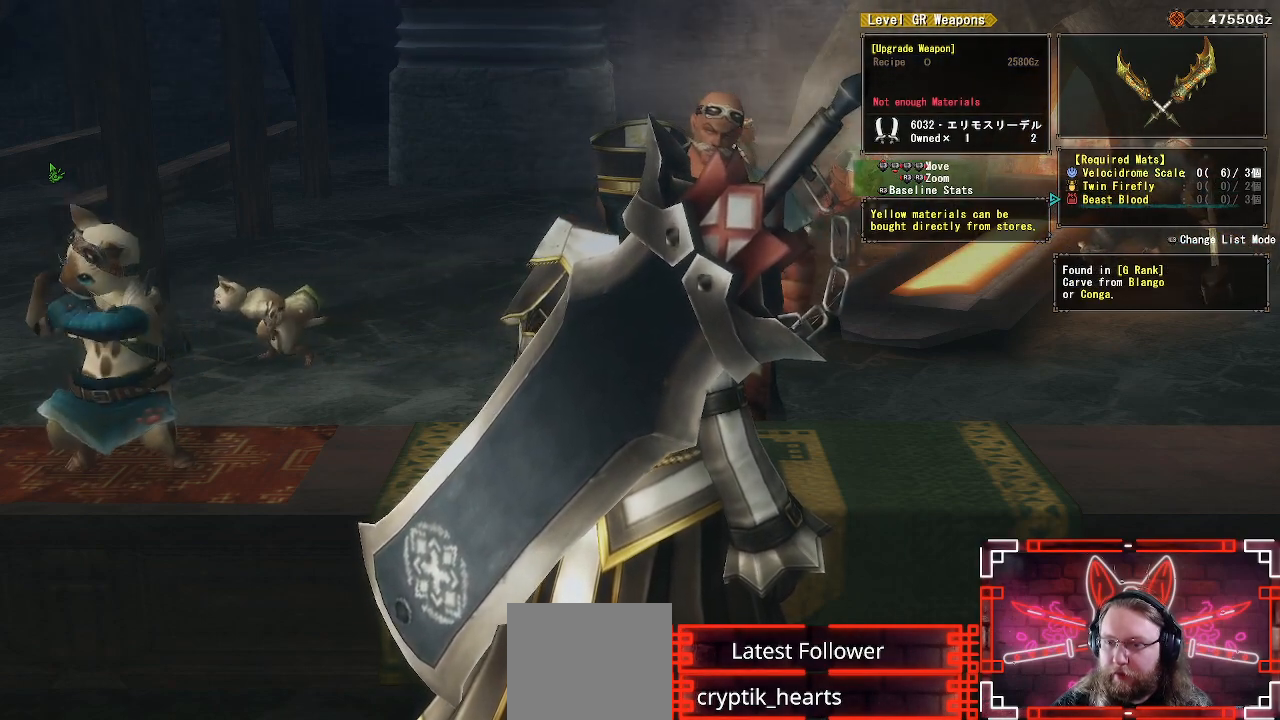
{"buttons": [], "left_stick": "center", "right_stick": "center", "events": []}
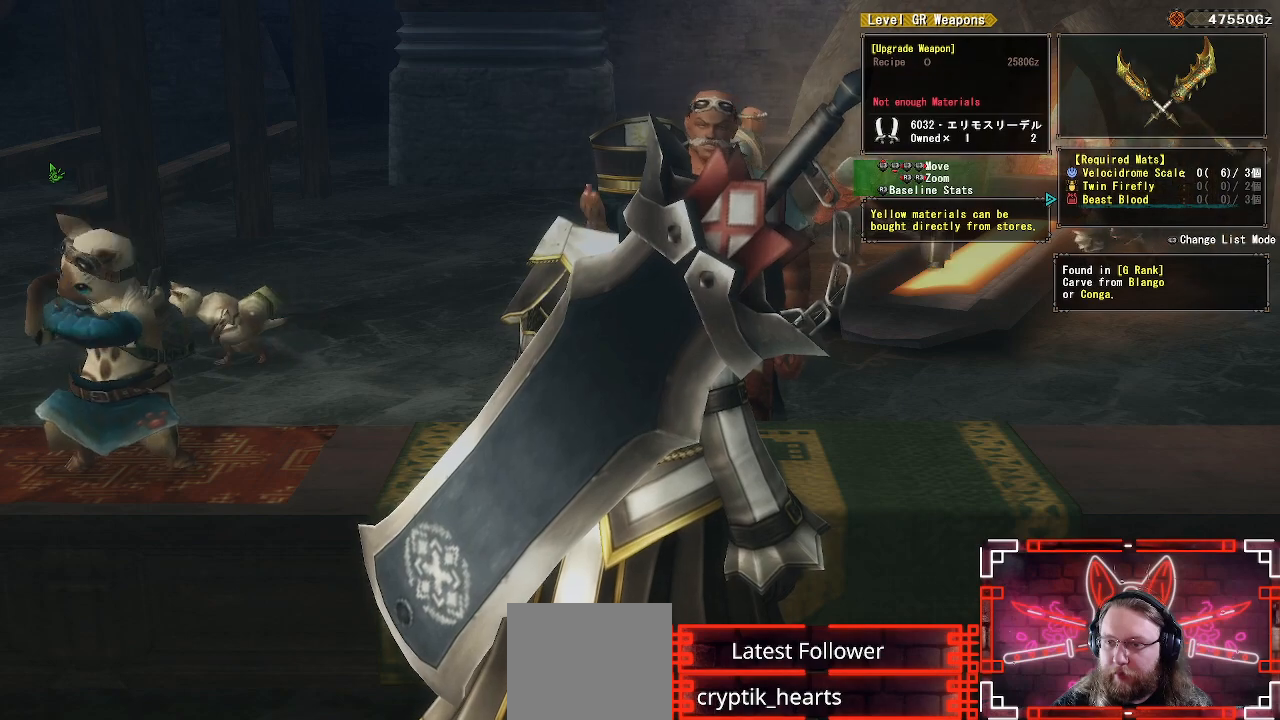
{"buttons": [], "left_stick": "center", "right_stick": "center", "events": []}
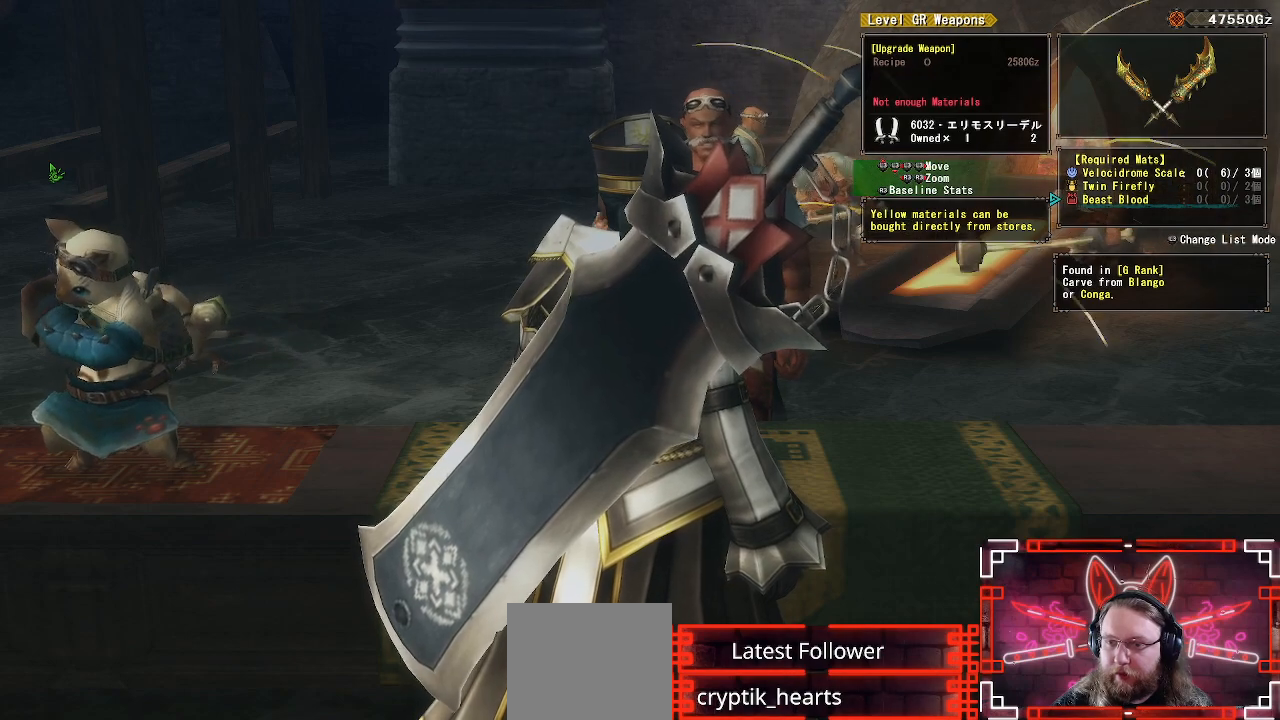
{"buttons": [], "left_stick": "center", "right_stick": "center", "events": []}
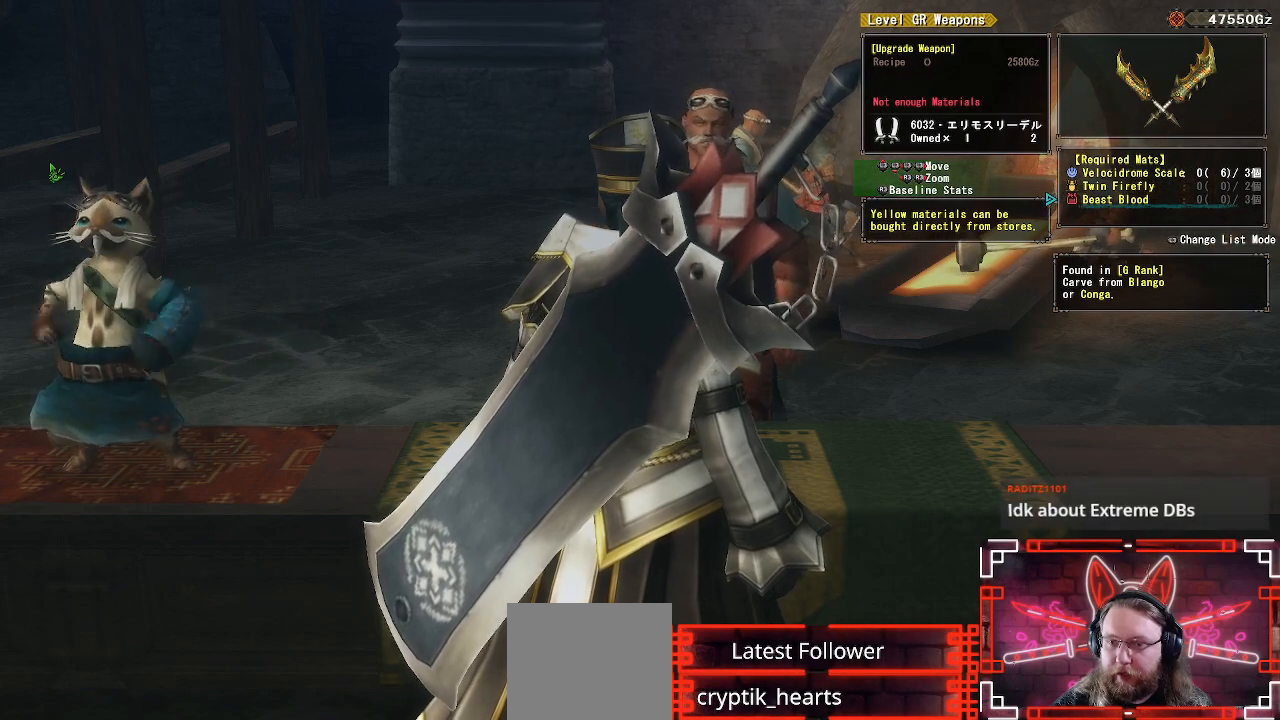
{"buttons": [], "left_stick": "center", "right_stick": "center", "events": []}
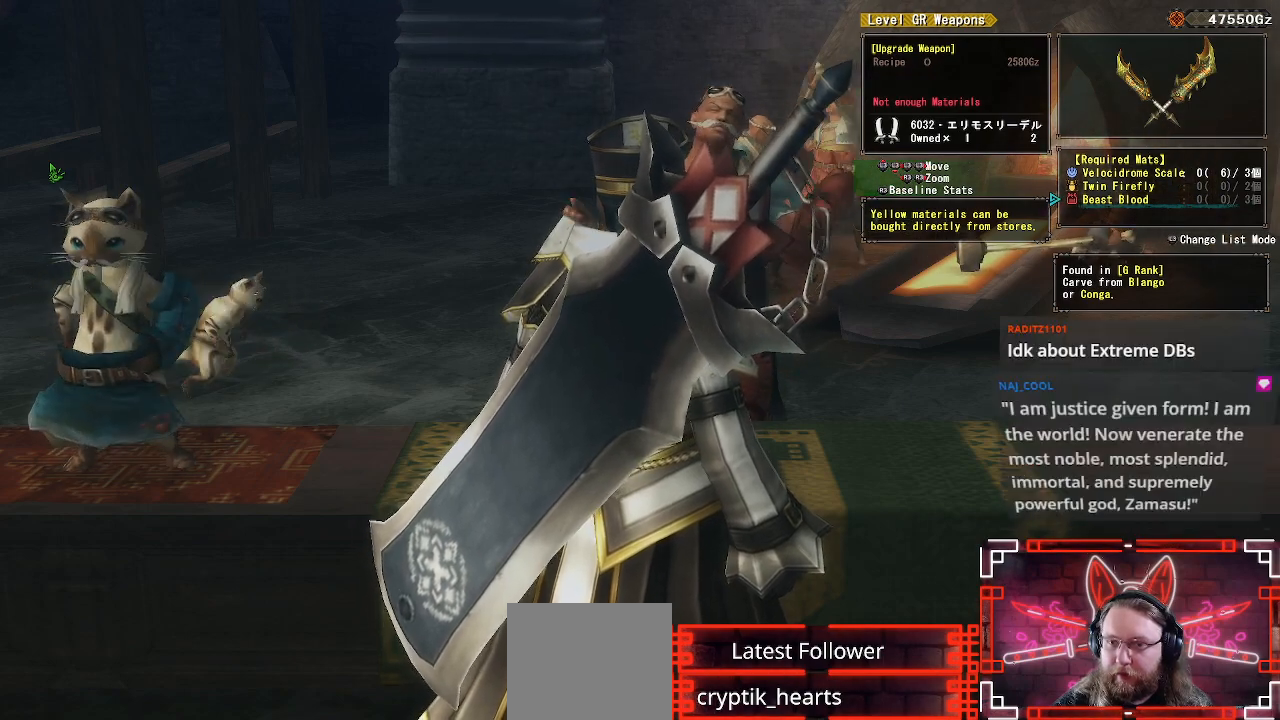
{"buttons": [], "left_stick": "center", "right_stick": "center", "events": [[133, "DPAD_UP", "down"], [300, "DPAD_UP", "up"]]}
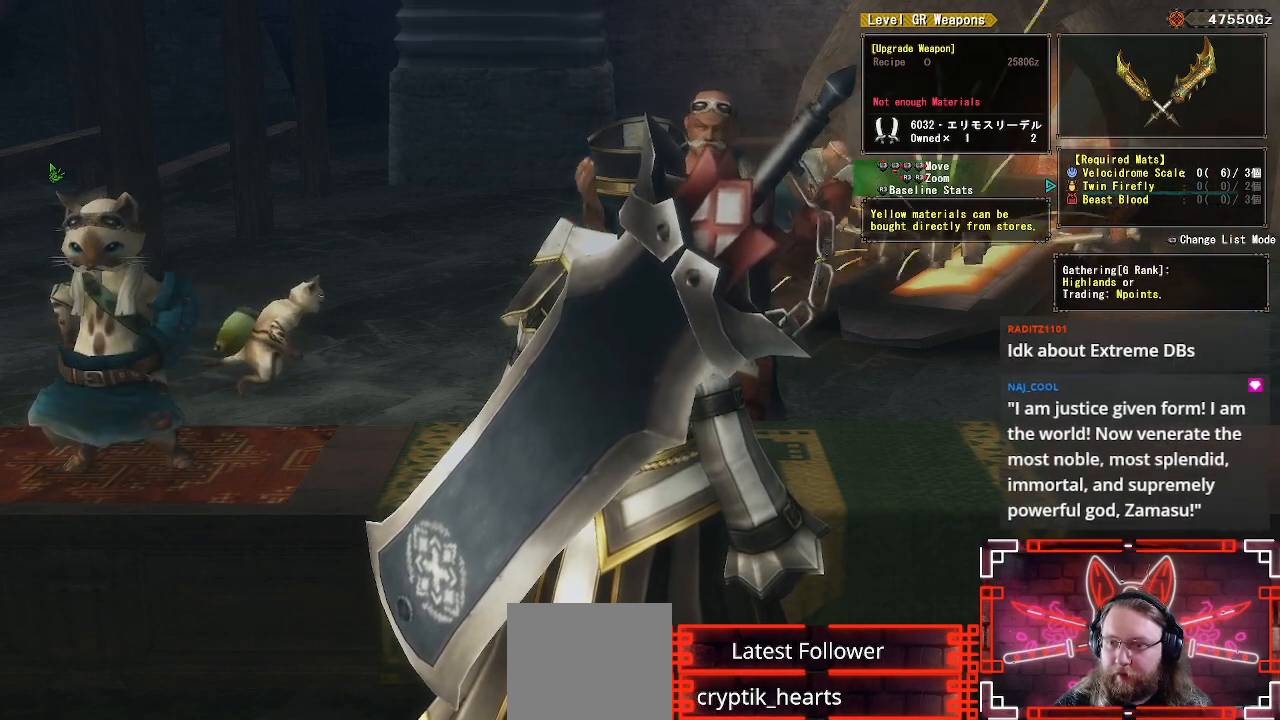
{"buttons": [], "left_stick": "center", "right_stick": "center", "events": []}
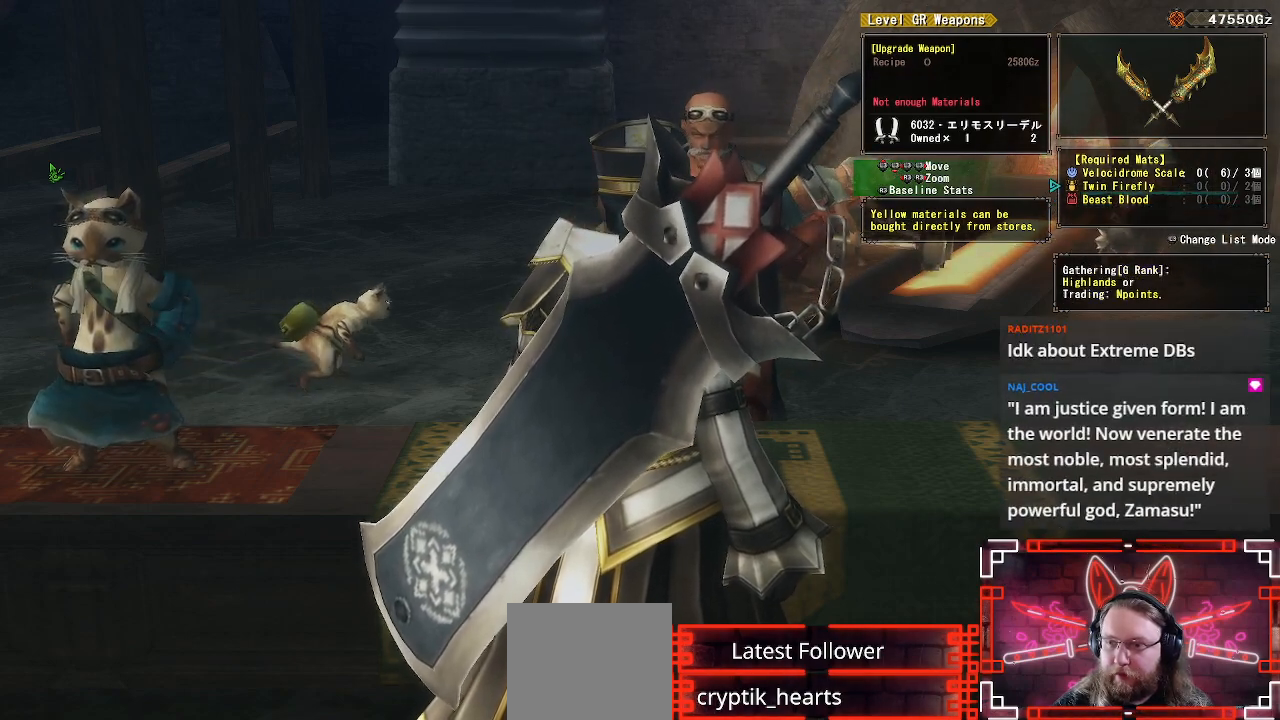
{"buttons": [], "left_stick": "center", "right_stick": "center", "events": []}
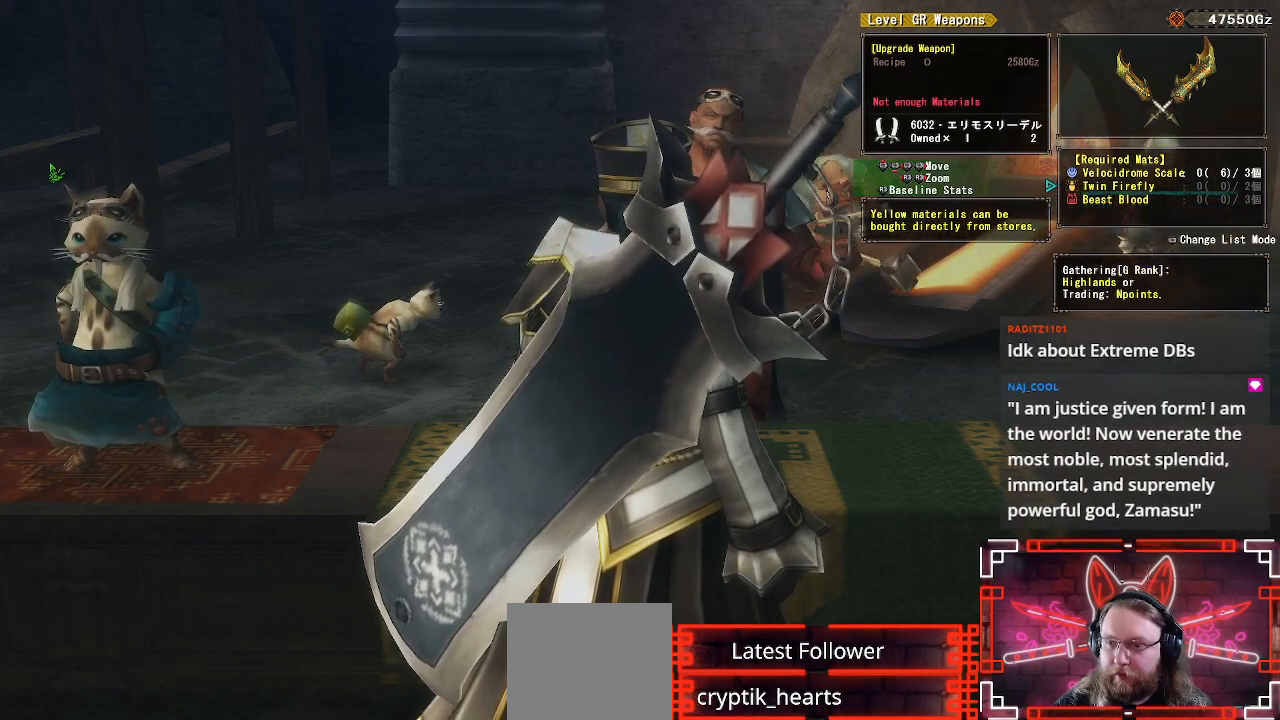
{"buttons": [], "left_stick": "center", "right_stick": "center", "events": [[50, "B", "down"], [283, "B", "up"]]}